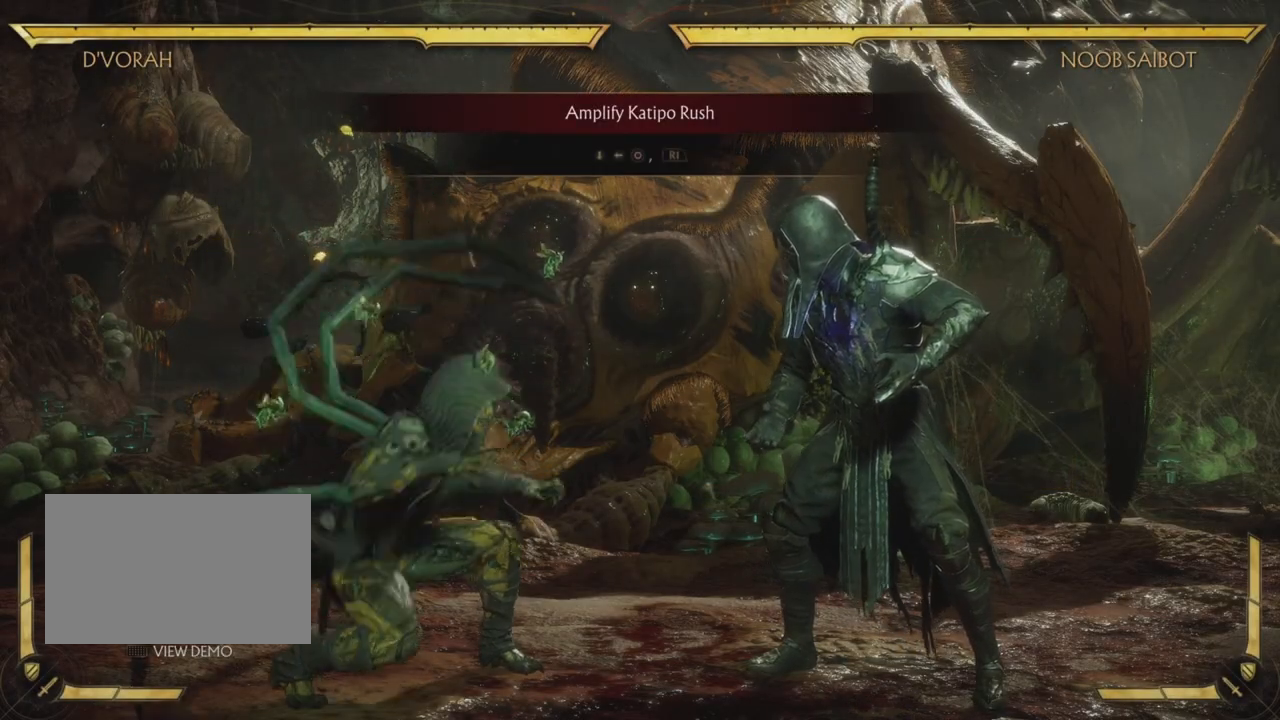
Gameplay with a controller (PlayStation layout); each line is a JSON object with the inputs held at the frame after it. "events" lists button and stick changes between this image and that frame as [ms after this image, input, new state], when the widget could be followed in between. Not read: HOME L3 R3 right_stick.
{"buttons": ["R1", "R2"], "left_stick": "center", "events": [[33, "CIRCLE", "down"], [50, "DPAD_DOWN", "up"], [66, "DPAD_LEFT", "down"], [183, "DPAD_LEFT", "up"], [216, "CIRCLE", "up"], [233, "R1", "down"], [266, "R2", "down"], [383, "R2", "up"], [433, "R2", "down"]]}
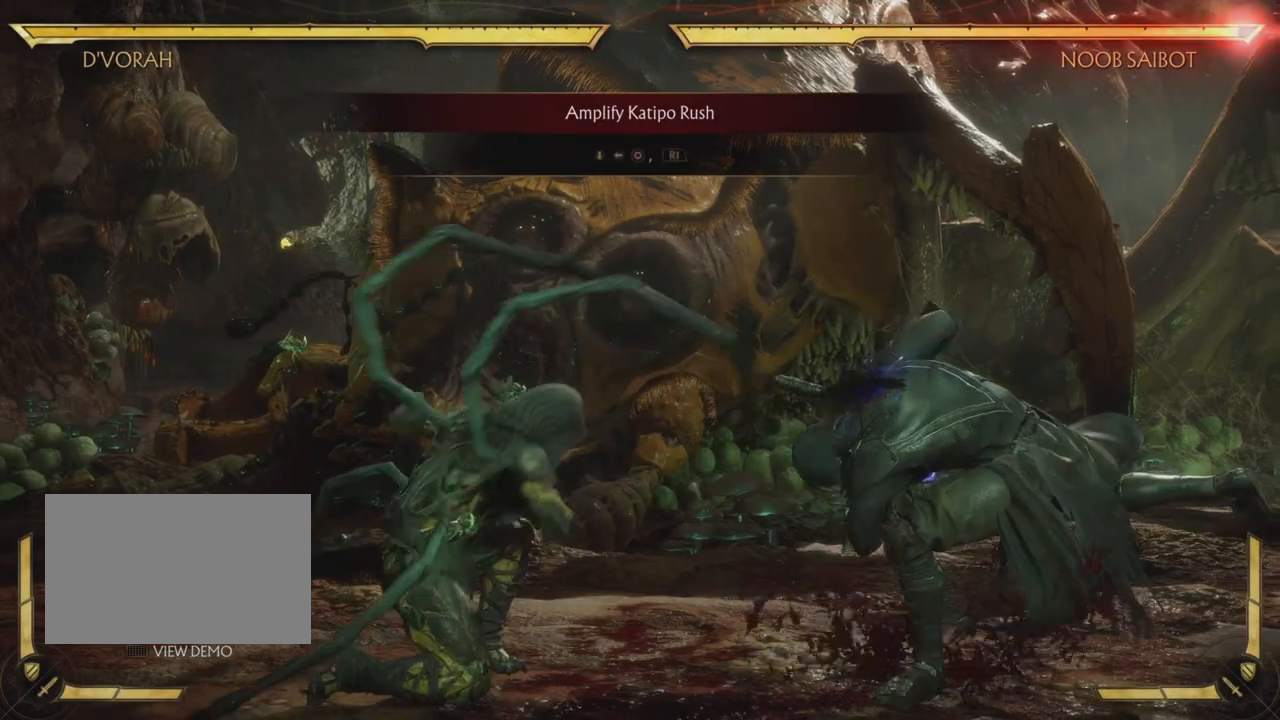
{"buttons": ["DPAD_RIGHT"], "left_stick": "center", "events": [[100, "R2", "up"], [184, "R1", "up"], [367, "DPAD_RIGHT", "down"]]}
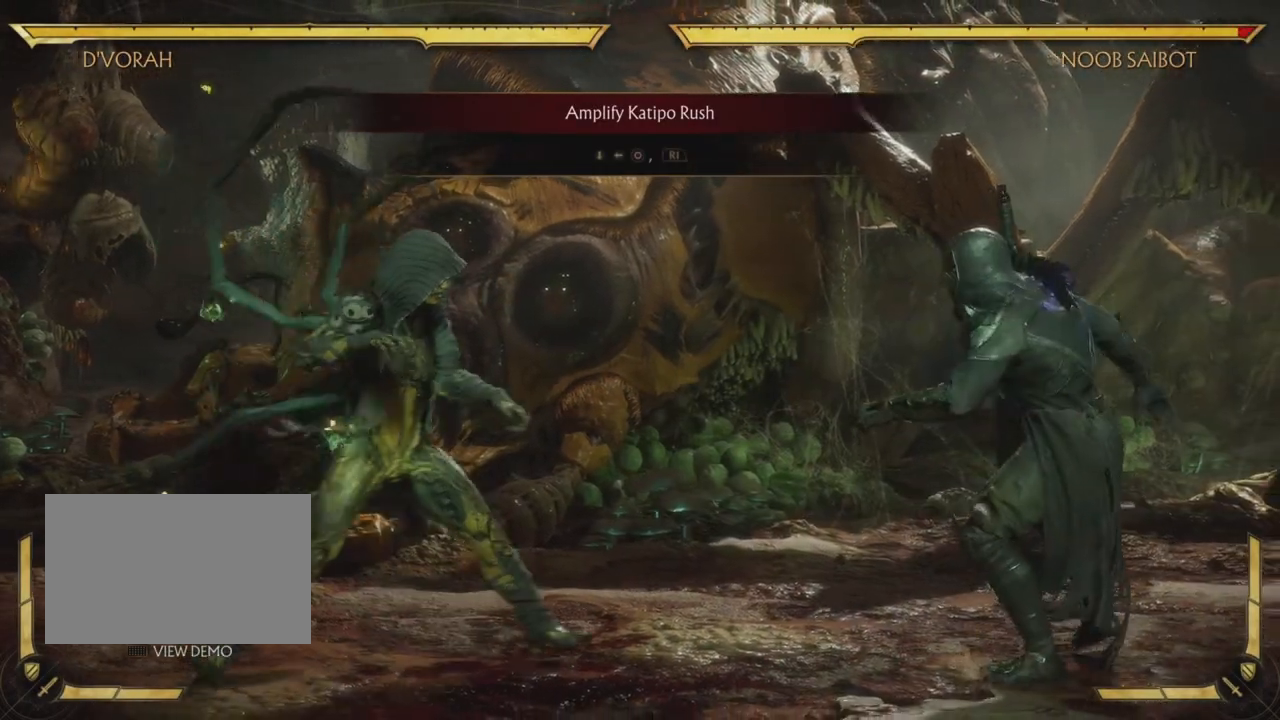
{"buttons": ["DPAD_DOWN"], "left_stick": "center", "events": [[350, "DPAD_RIGHT", "up"], [500, "DPAD_DOWN", "down"]]}
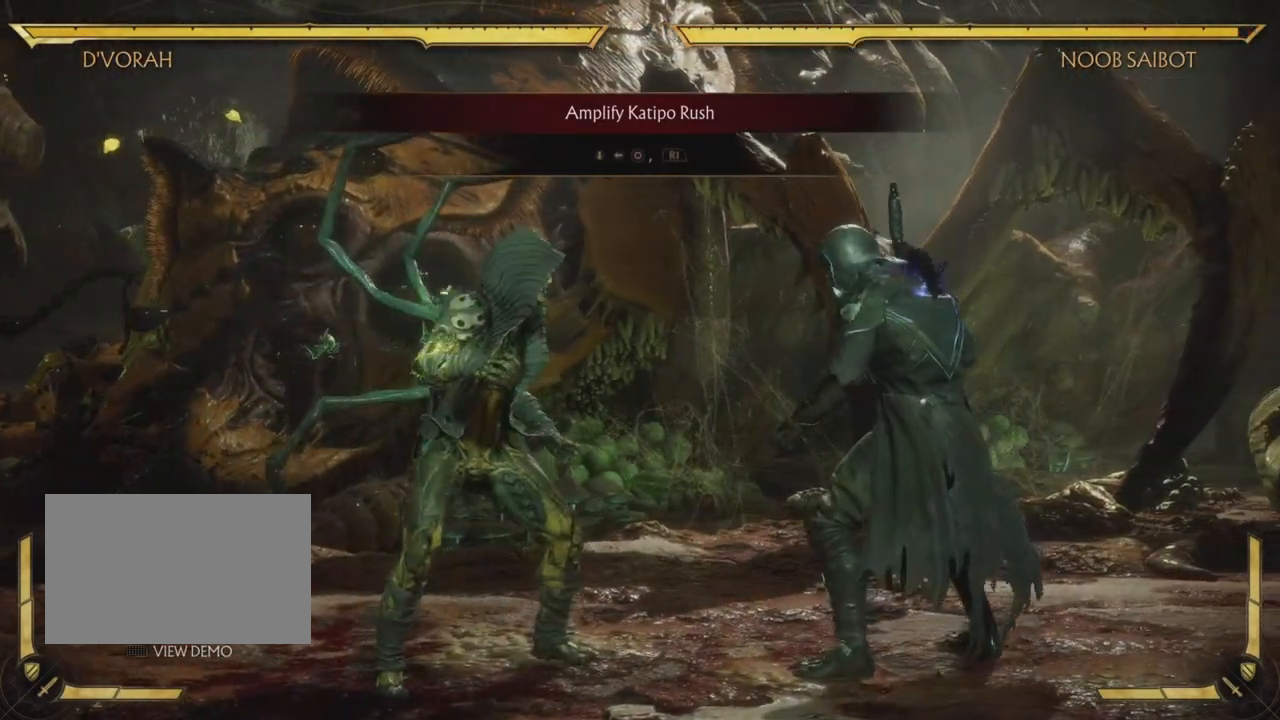
{"buttons": ["R1"], "left_stick": "center", "events": [[83, "DPAD_DOWN", "up"], [100, "CIRCLE", "down"], [134, "DPAD_LEFT", "down"], [250, "DPAD_LEFT", "up"], [267, "CIRCLE", "up"], [317, "R1", "down"], [317, "R2", "down"], [384, "R2", "up"]]}
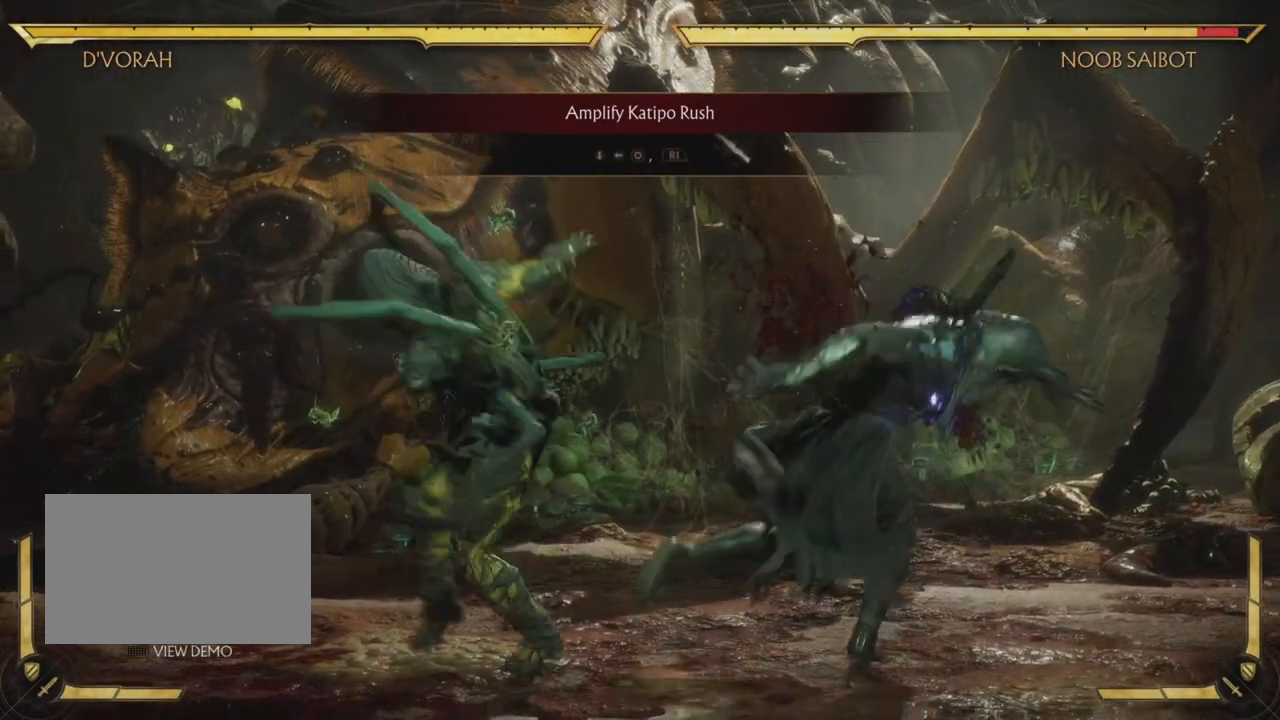
{"buttons": ["DPAD_RIGHT"], "left_stick": "center", "events": [[16, "R2", "down"], [200, "R2", "up"], [233, "R1", "up"], [367, "DPAD_RIGHT", "down"]]}
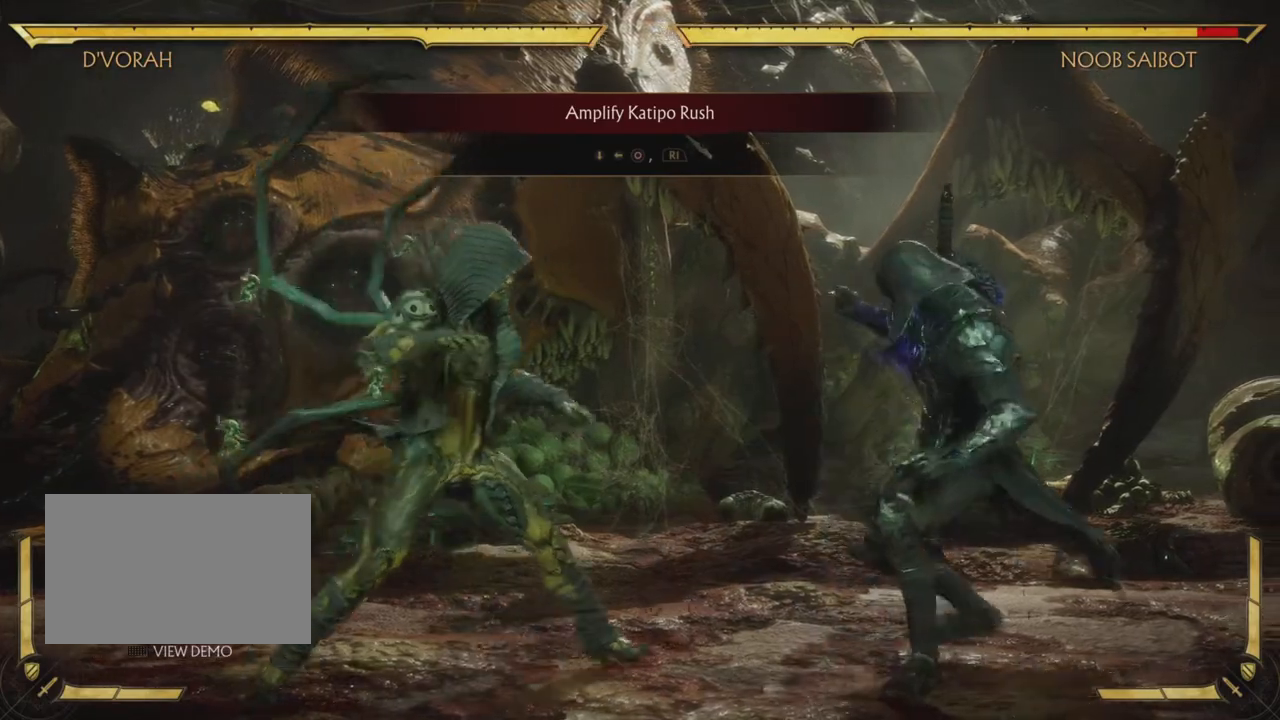
{"buttons": ["CIRCLE"], "left_stick": "center", "events": [[83, "DPAD_RIGHT", "up"], [200, "DPAD_DOWN", "down"], [300, "DPAD_DOWN", "up"], [350, "DPAD_LEFT", "down"], [434, "CIRCLE", "down"], [467, "DPAD_LEFT", "up"]]}
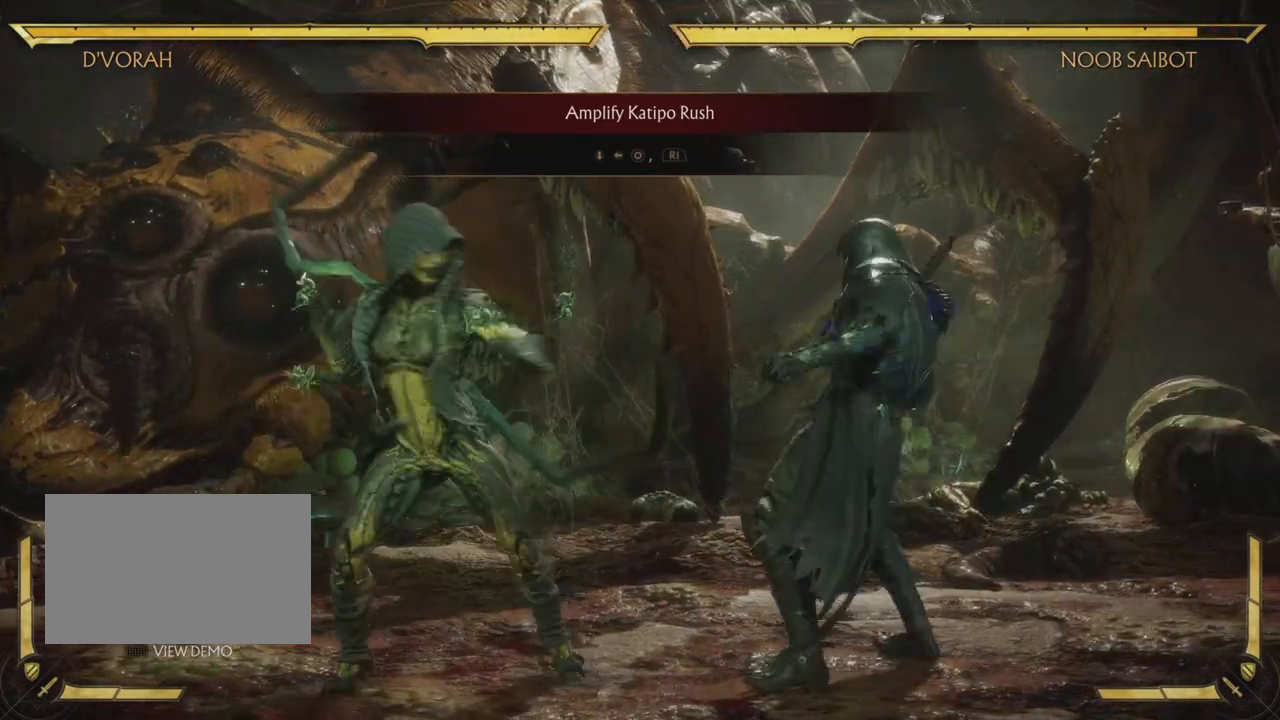
{"buttons": ["R1", "R2"], "left_stick": "center", "events": [[83, "CIRCLE", "up"], [100, "R1", "down"], [133, "R2", "down"], [450, "R2", "up"], [500, "R2", "down"]]}
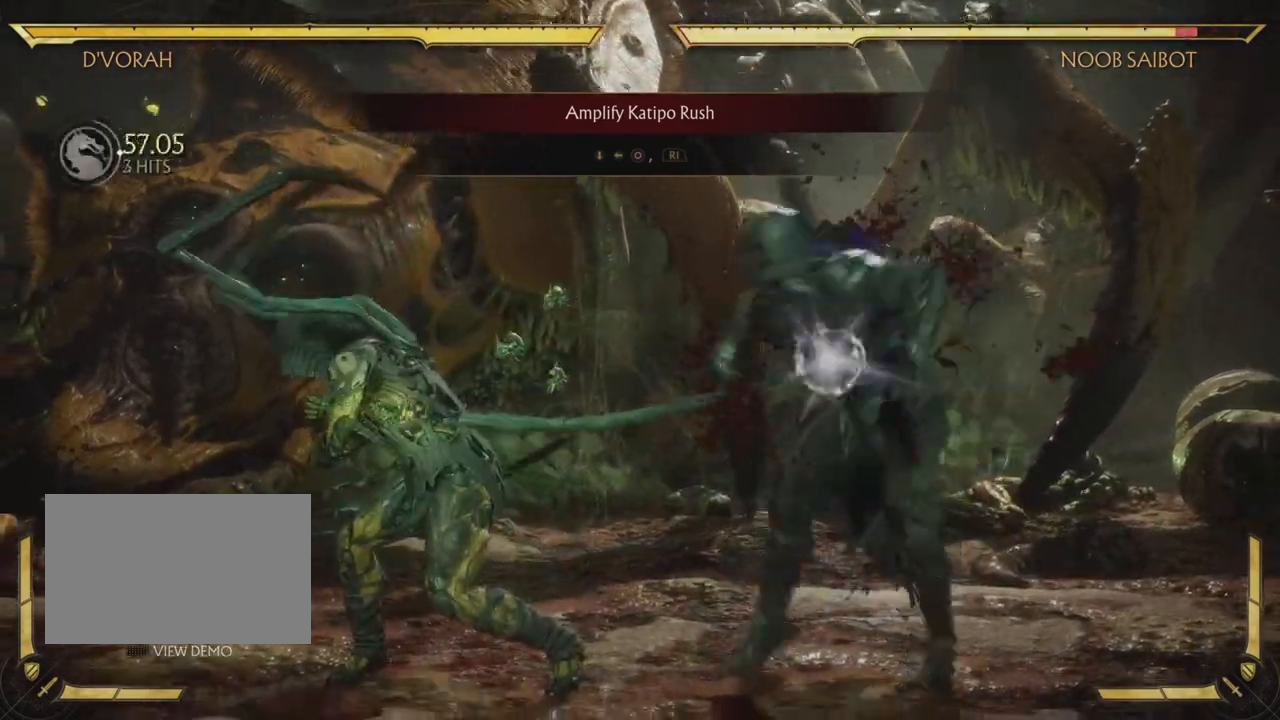
{"buttons": [], "left_stick": "center", "events": [[284, "R2", "up"], [334, "R1", "up"]]}
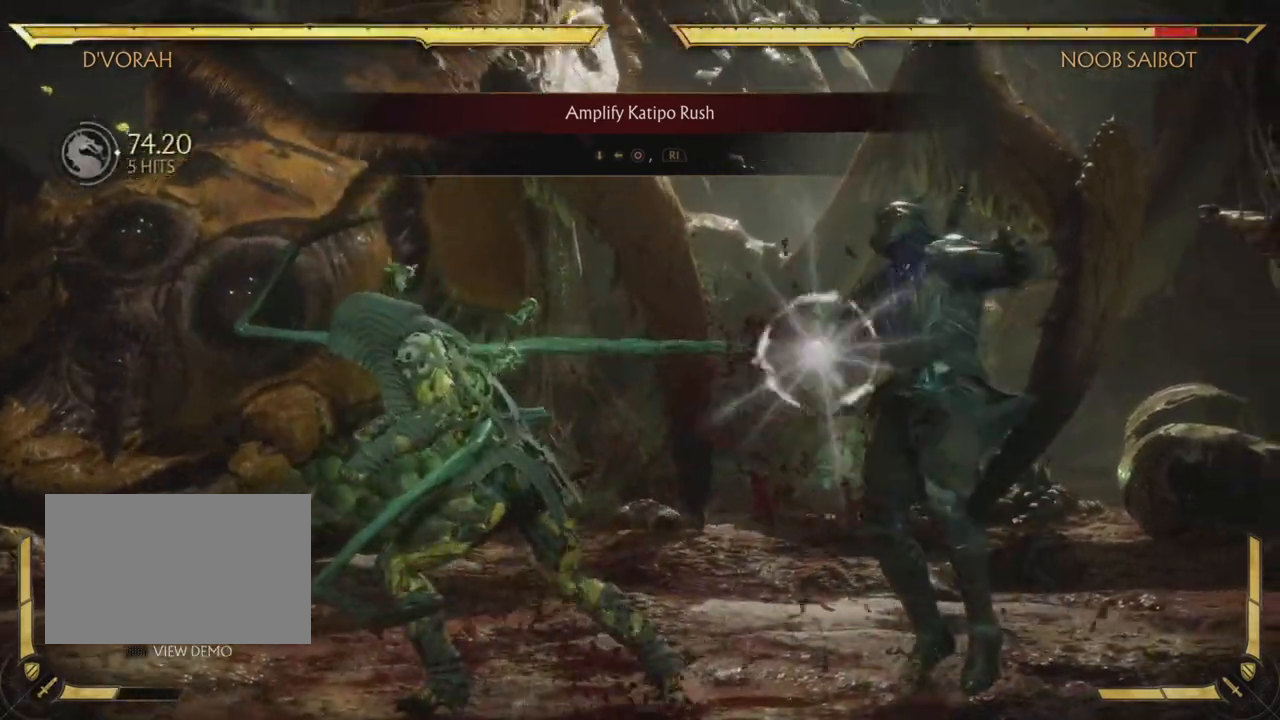
{"buttons": [], "left_stick": "center", "events": []}
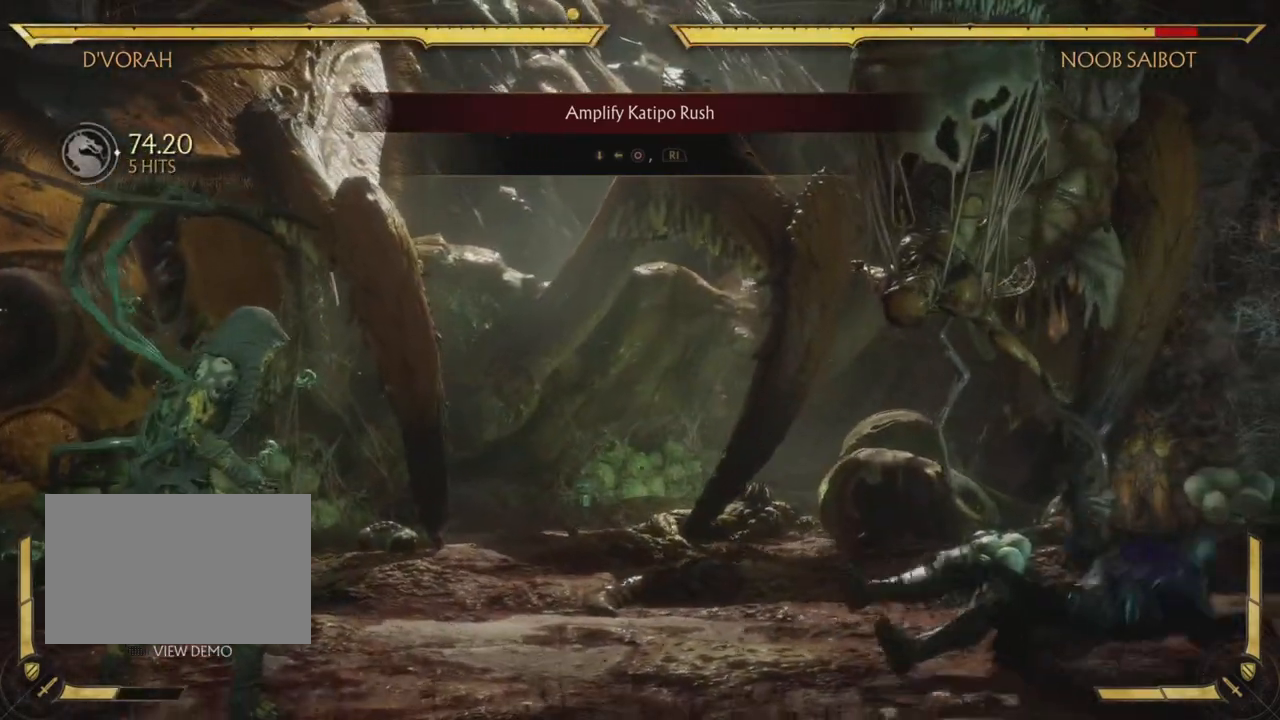
{"buttons": [], "left_stick": "center", "events": []}